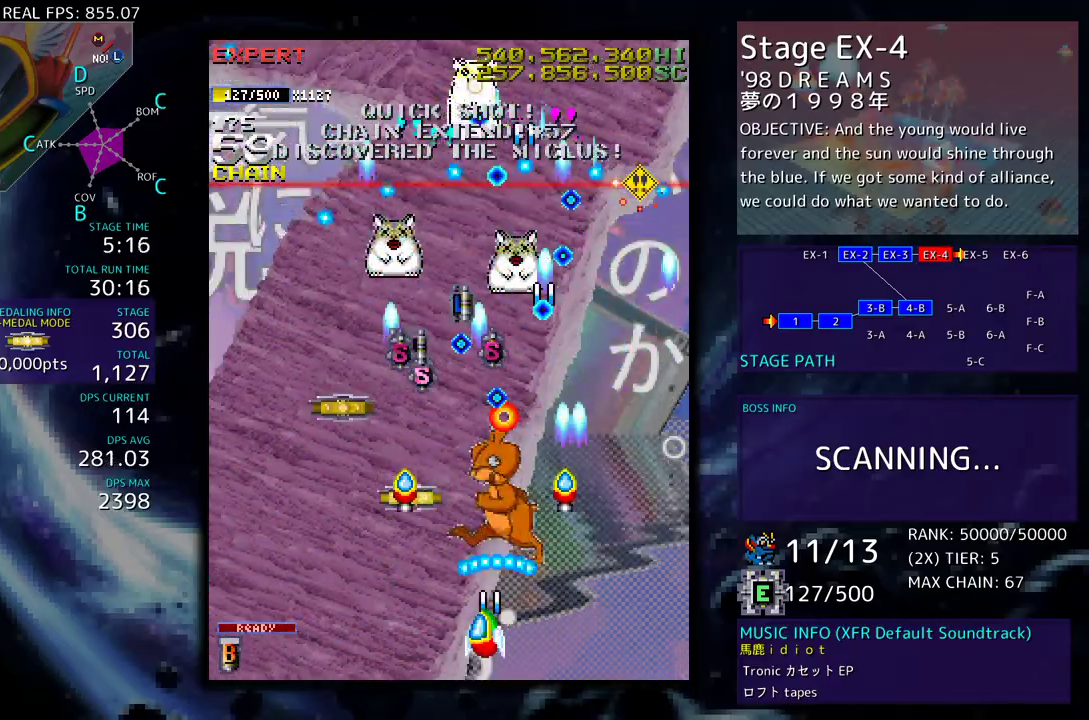
Gameplay with a controller; each line is a JSON object with the inputs held at the frame after it. "events" lists button and stick changes between this image and that frame as [ms after this image, input, new state], when the widget could be followed in between. Not read: L3 R3 other_buttons.
{"buttons": ["DPAD_LEFT"], "events": [[33, "DPAD_UP", "down"], [267, "DPAD_LEFT", "up"], [300, "DPAD_RIGHT", "down"], [350, "DPAD_RIGHT", "up"], [367, "DPAD_LEFT", "down"], [433, "DPAD_UP", "up"]]}
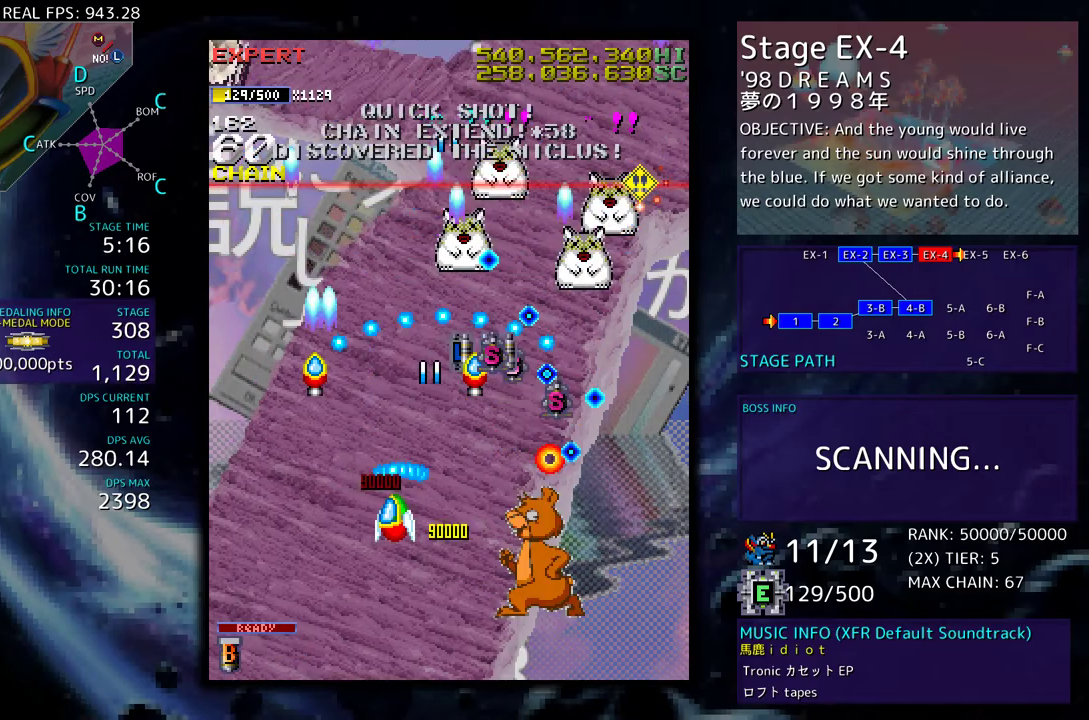
{"buttons": ["DPAD_UP"], "events": [[33, "DPAD_DOWN", "down"], [50, "DPAD_LEFT", "up"], [183, "DPAD_DOWN", "up"], [233, "DPAD_RIGHT", "down"], [250, "DPAD_DOWN", "down"], [450, "DPAD_DOWN", "up"], [467, "DPAD_RIGHT", "up"], [467, "DPAD_UP", "down"]]}
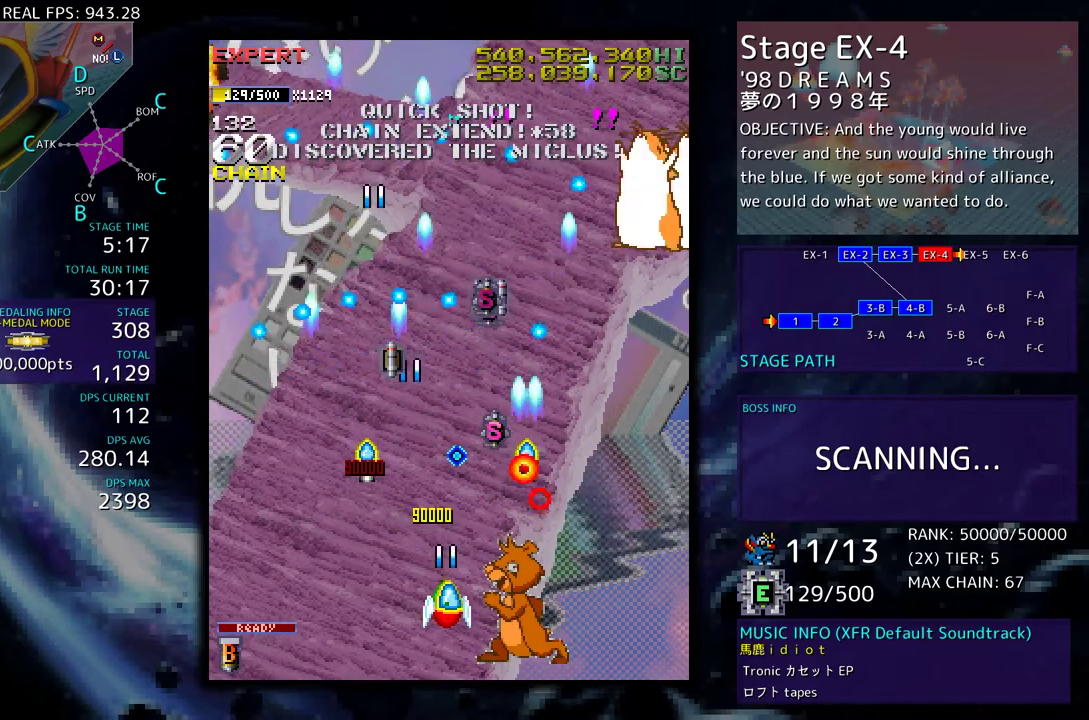
{"buttons": ["DPAD_UP", "DPAD_RIGHT"], "events": [[33, "DPAD_UP", "up"], [183, "DPAD_LEFT", "down"], [200, "DPAD_UP", "down"], [450, "DPAD_LEFT", "up"], [467, "DPAD_RIGHT", "down"]]}
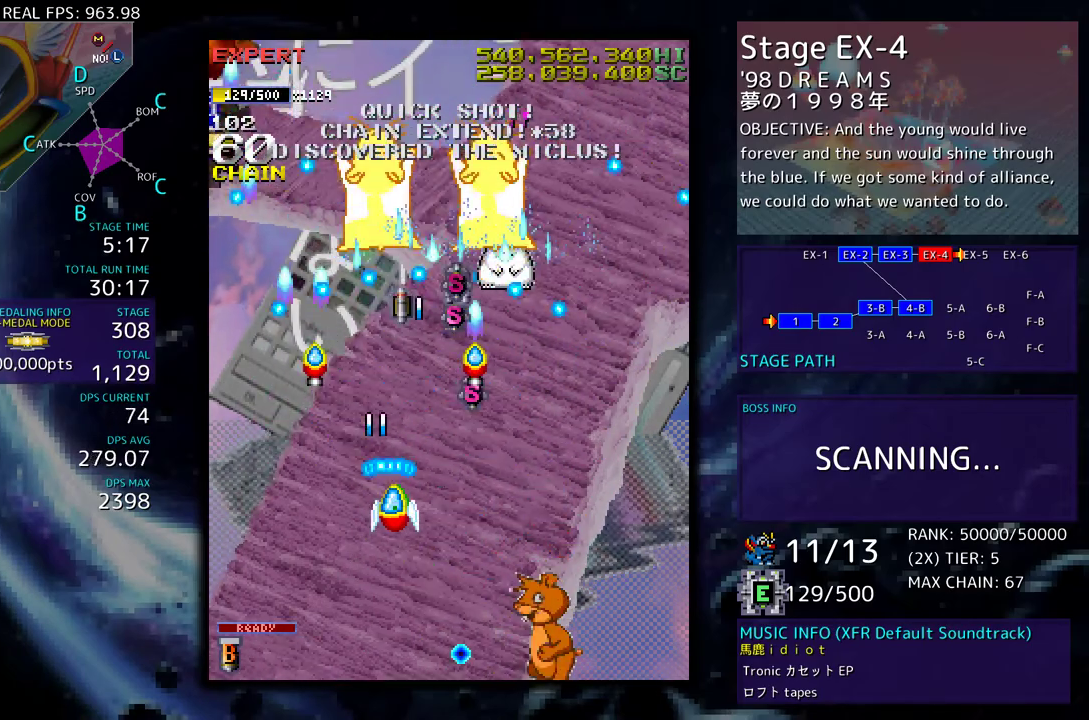
{"buttons": ["DPAD_UP", "DPAD_LEFT"], "events": [[67, "DPAD_UP", "up"], [100, "DPAD_DOWN", "down"], [150, "DPAD_RIGHT", "up"], [200, "DPAD_LEFT", "down"], [217, "DPAD_DOWN", "up"], [267, "DPAD_DOWN", "down"], [333, "DPAD_DOWN", "up"], [417, "DPAD_UP", "down"]]}
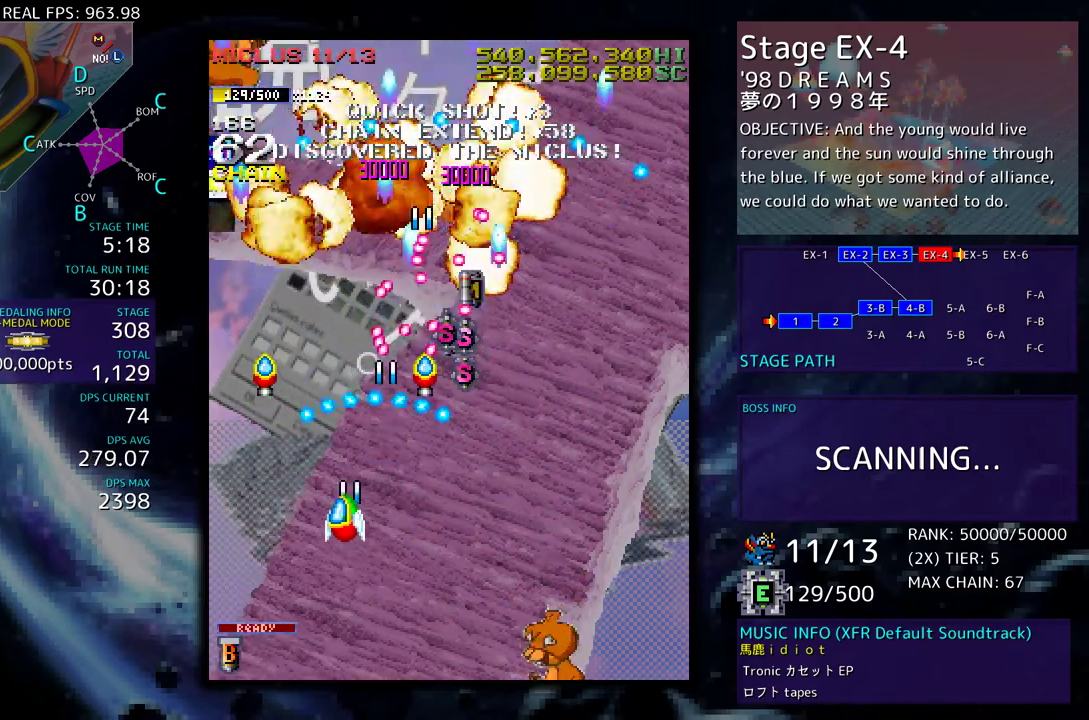
{"buttons": ["DPAD_RIGHT"], "events": [[433, "DPAD_LEFT", "up"], [450, "DPAD_RIGHT", "down"], [500, "DPAD_UP", "up"]]}
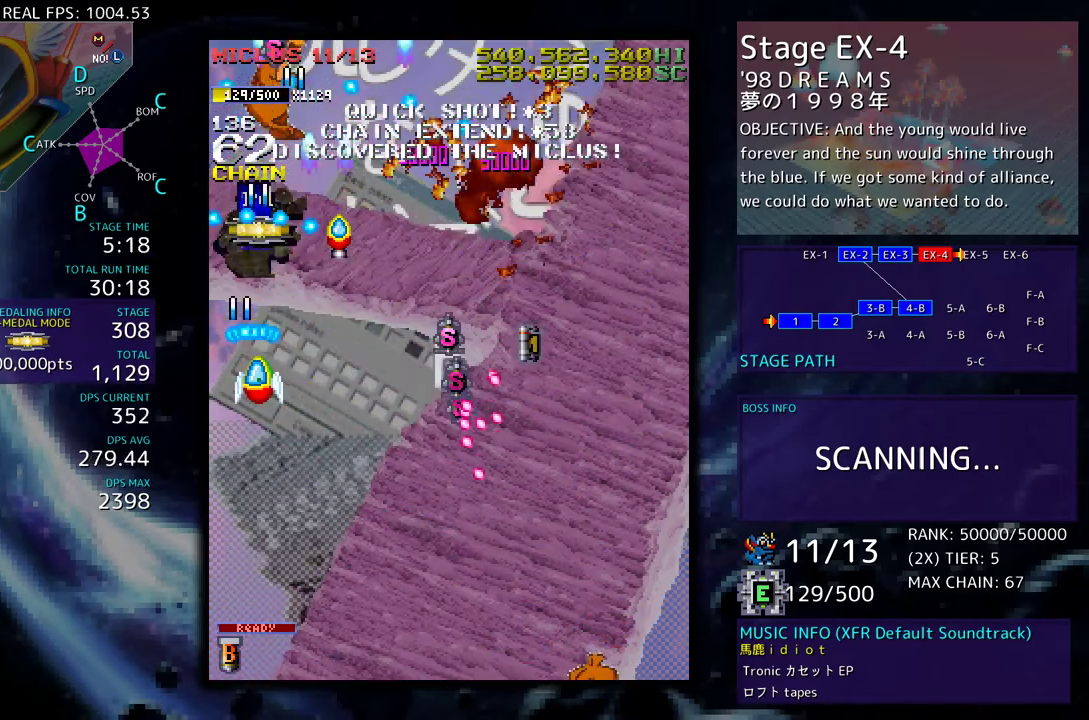
{"buttons": ["DPAD_UP"], "events": [[17, "DPAD_RIGHT", "up"], [167, "DPAD_DOWN", "down"], [167, "DPAD_RIGHT", "down"], [200, "DPAD_DOWN", "up"], [200, "DPAD_RIGHT", "up"], [333, "DPAD_UP", "down"]]}
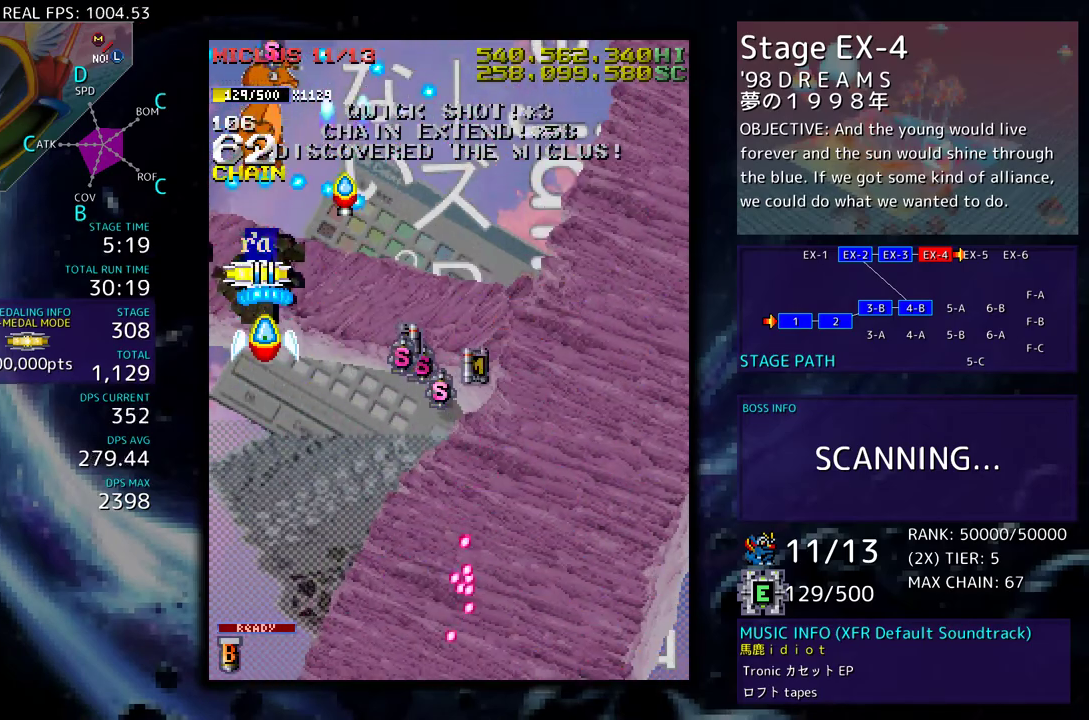
{"buttons": ["DPAD_DOWN"], "events": [[167, "DPAD_UP", "up"], [250, "DPAD_DOWN", "down"], [317, "DPAD_DOWN", "up"], [467, "DPAD_DOWN", "down"]]}
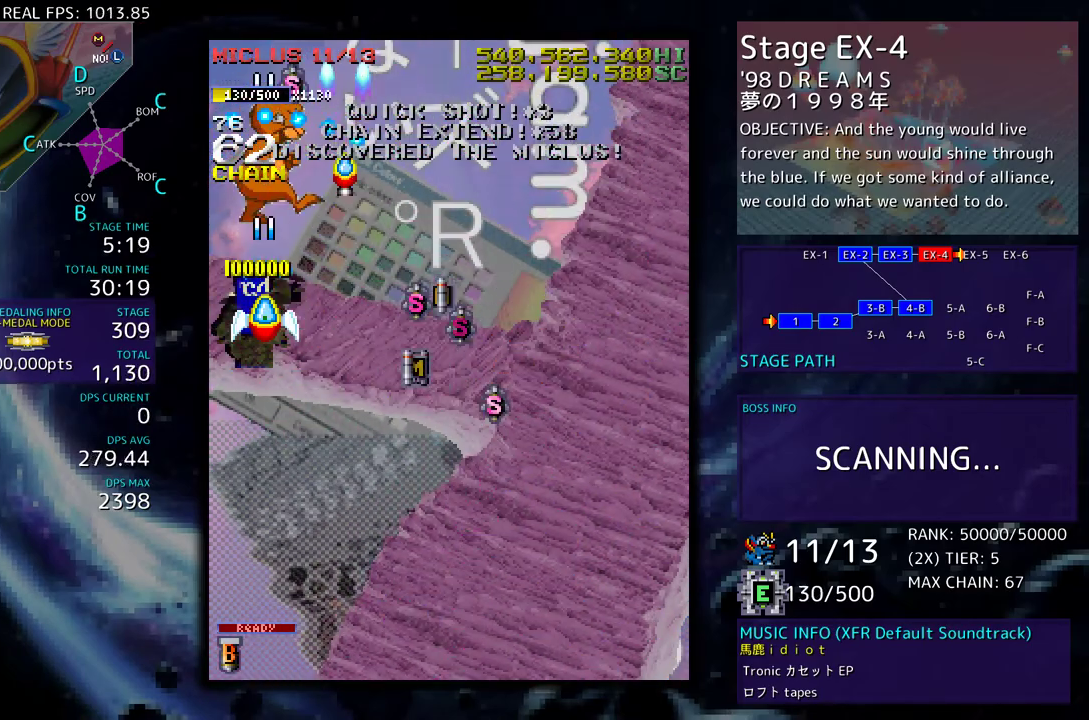
{"buttons": [], "events": [[50, "DPAD_DOWN", "up"], [150, "DPAD_DOWN", "down"], [233, "DPAD_DOWN", "up"], [333, "DPAD_DOWN", "down"], [400, "DPAD_DOWN", "up"]]}
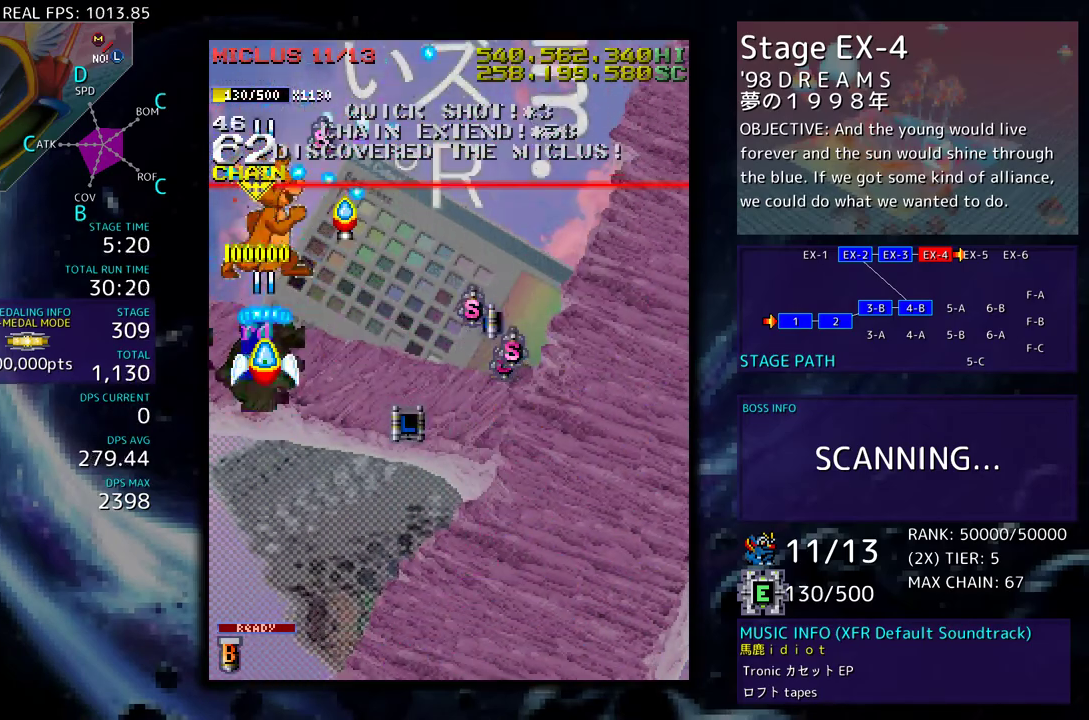
{"buttons": ["DPAD_DOWN", "DPAD_RIGHT"], "events": [[17, "DPAD_DOWN", "down"], [100, "DPAD_DOWN", "up"], [183, "DPAD_DOWN", "down"], [267, "DPAD_DOWN", "up"], [433, "DPAD_DOWN", "down"], [450, "DPAD_RIGHT", "down"]]}
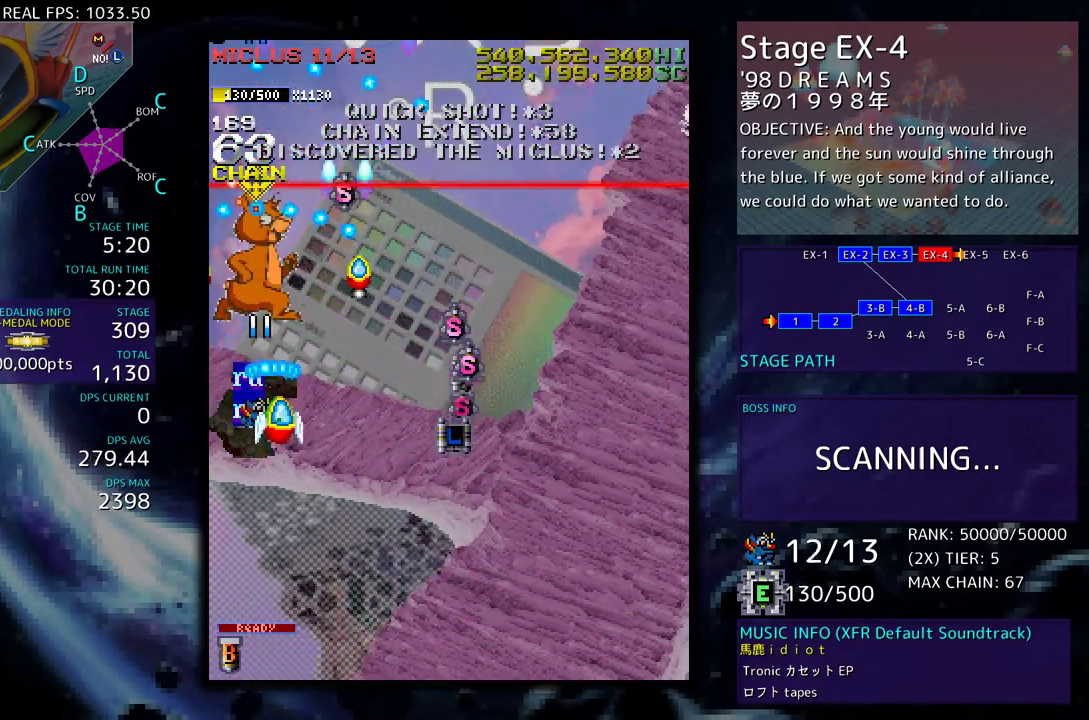
{"buttons": ["DPAD_DOWN"], "events": [[17, "DPAD_RIGHT", "up"], [33, "DPAD_DOWN", "up"], [317, "DPAD_DOWN", "down"], [383, "DPAD_DOWN", "up"], [467, "DPAD_DOWN", "down"]]}
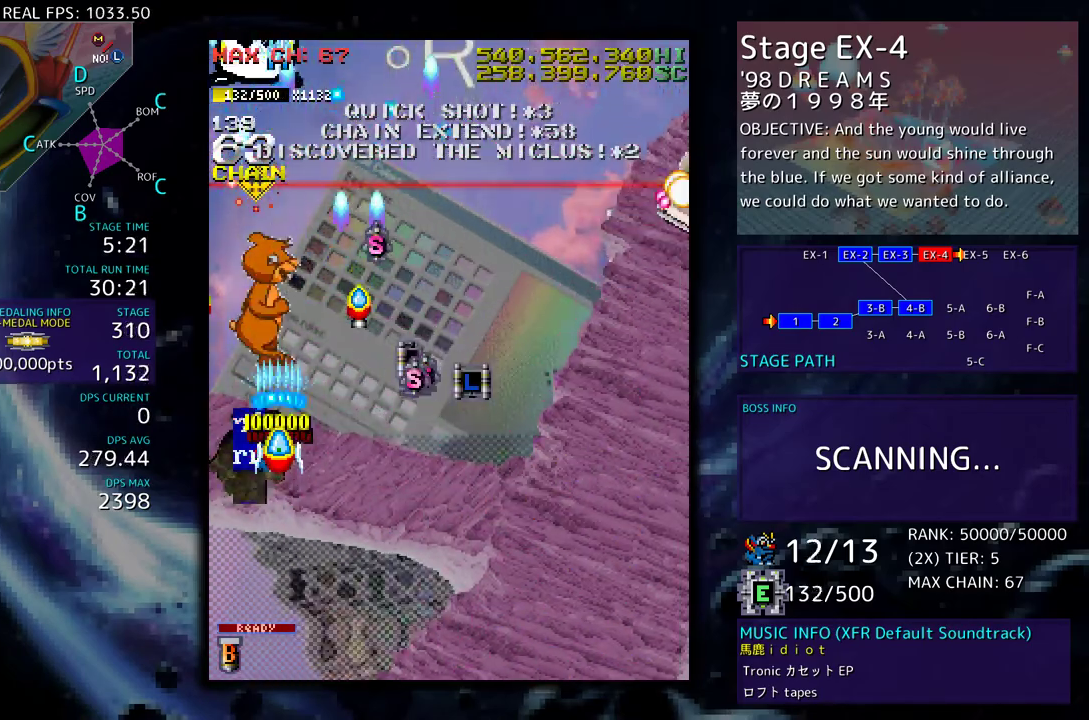
{"buttons": [], "events": [[67, "DPAD_DOWN", "up"], [133, "DPAD_DOWN", "down"], [217, "DPAD_DOWN", "up"], [317, "DPAD_DOWN", "down"], [333, "DPAD_RIGHT", "down"], [350, "DPAD_RIGHT", "up"], [433, "DPAD_DOWN", "up"]]}
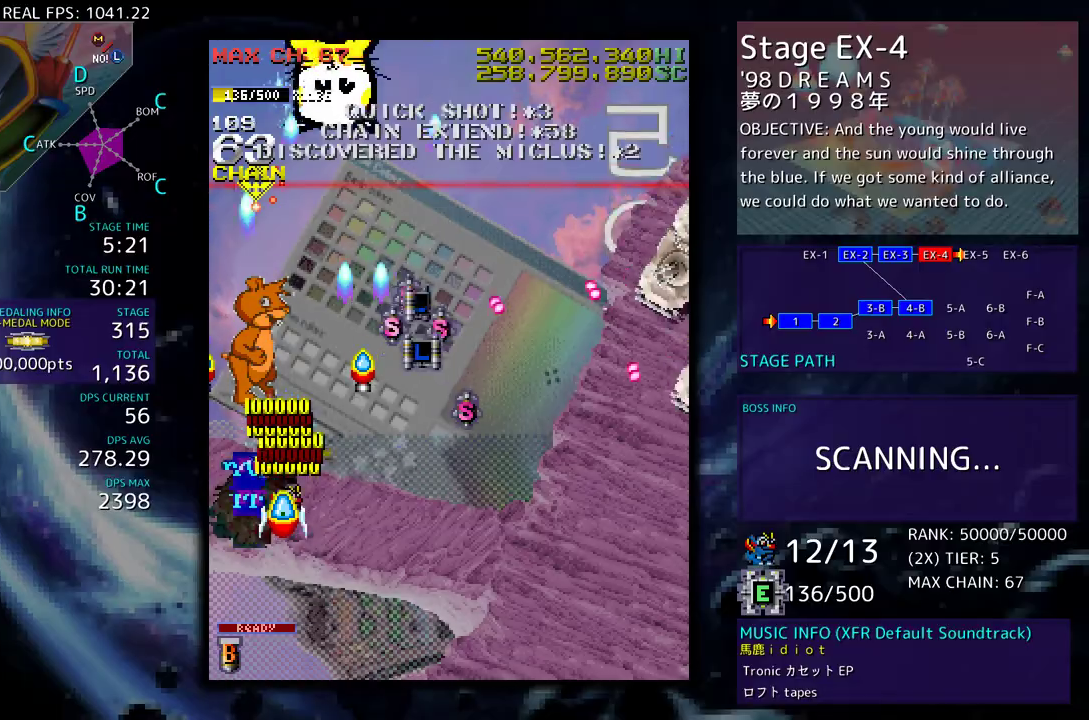
{"buttons": ["DPAD_DOWN", "DPAD_RIGHT"], "events": [[50, "DPAD_DOWN", "down"], [50, "DPAD_RIGHT", "down"], [233, "DPAD_DOWN", "up"], [233, "DPAD_RIGHT", "up"], [300, "DPAD_DOWN", "down"], [417, "DPAD_DOWN", "up"], [467, "DPAD_DOWN", "down"], [467, "DPAD_RIGHT", "down"]]}
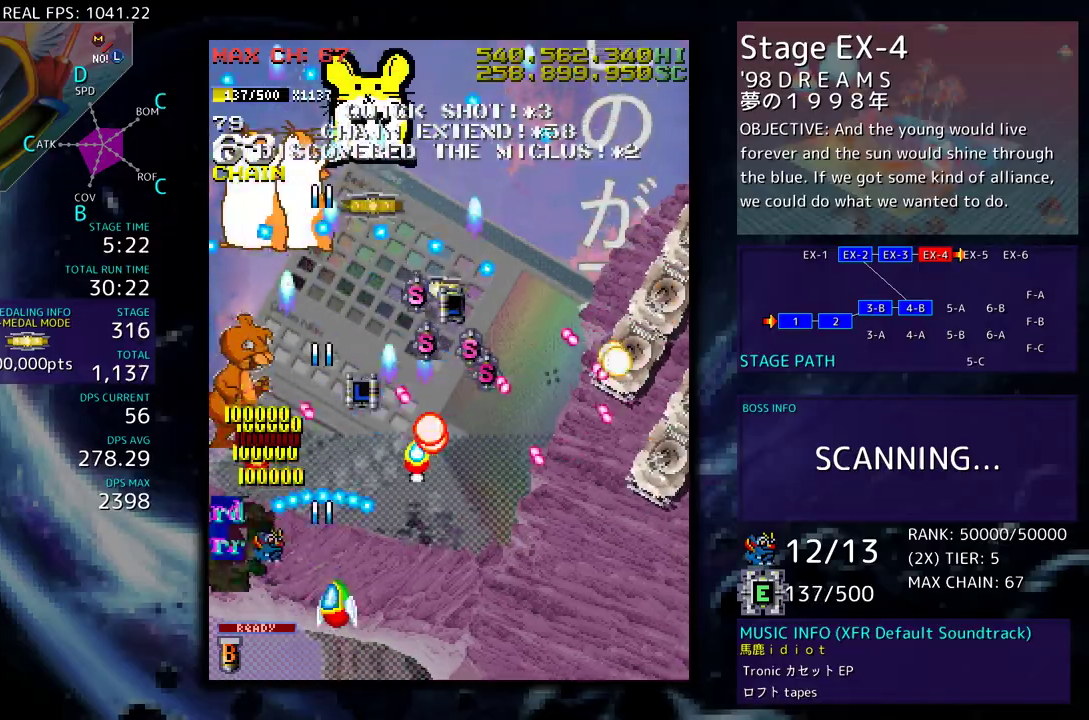
{"buttons": [], "events": [[117, "DPAD_DOWN", "up"], [117, "DPAD_RIGHT", "up"], [233, "DPAD_DOWN", "down"], [333, "DPAD_RIGHT", "down"], [400, "DPAD_RIGHT", "up"], [417, "DPAD_DOWN", "up"]]}
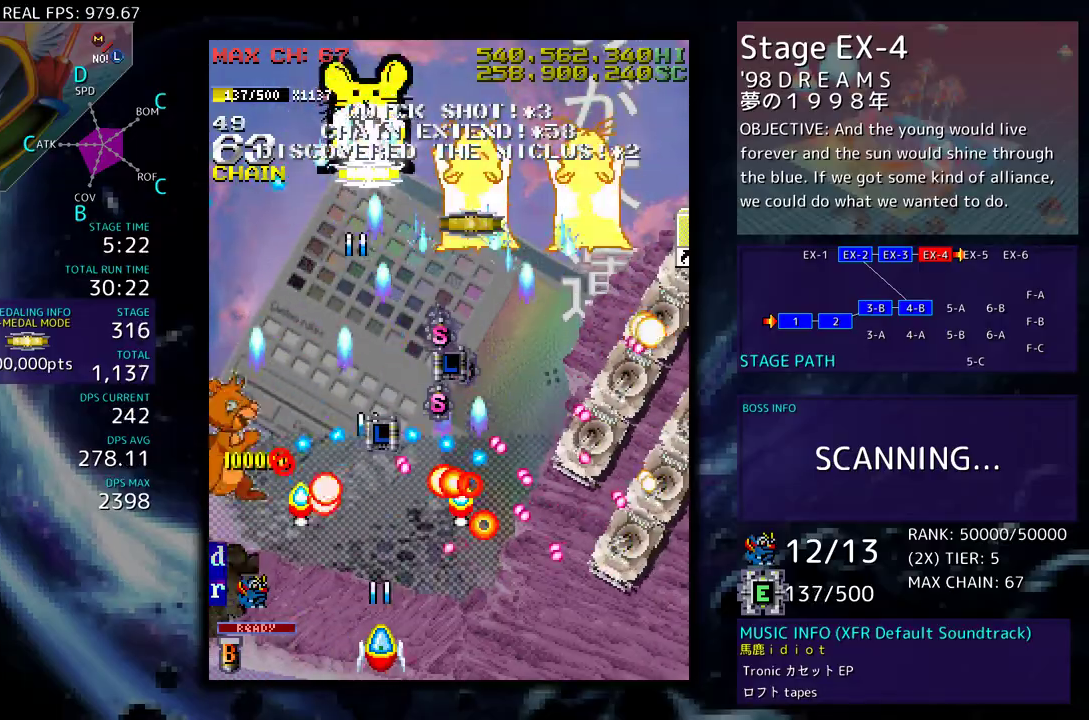
{"buttons": [], "events": [[17, "DPAD_DOWN", "down"], [17, "DPAD_RIGHT", "down"], [417, "DPAD_RIGHT", "up"], [433, "DPAD_DOWN", "up"]]}
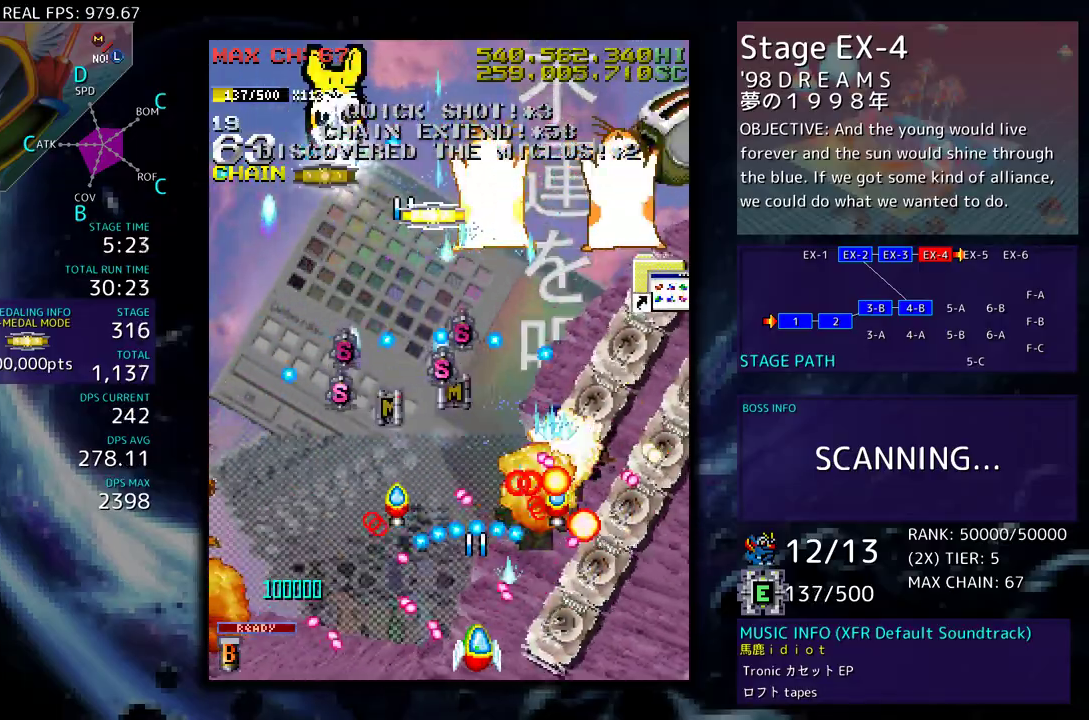
{"buttons": [], "events": [[17, "DPAD_RIGHT", "down"], [33, "DPAD_DOWN", "down"], [183, "DPAD_DOWN", "up"], [200, "DPAD_RIGHT", "up"], [267, "DPAD_RIGHT", "down"], [283, "DPAD_DOWN", "down"], [433, "DPAD_DOWN", "up"], [433, "DPAD_RIGHT", "up"]]}
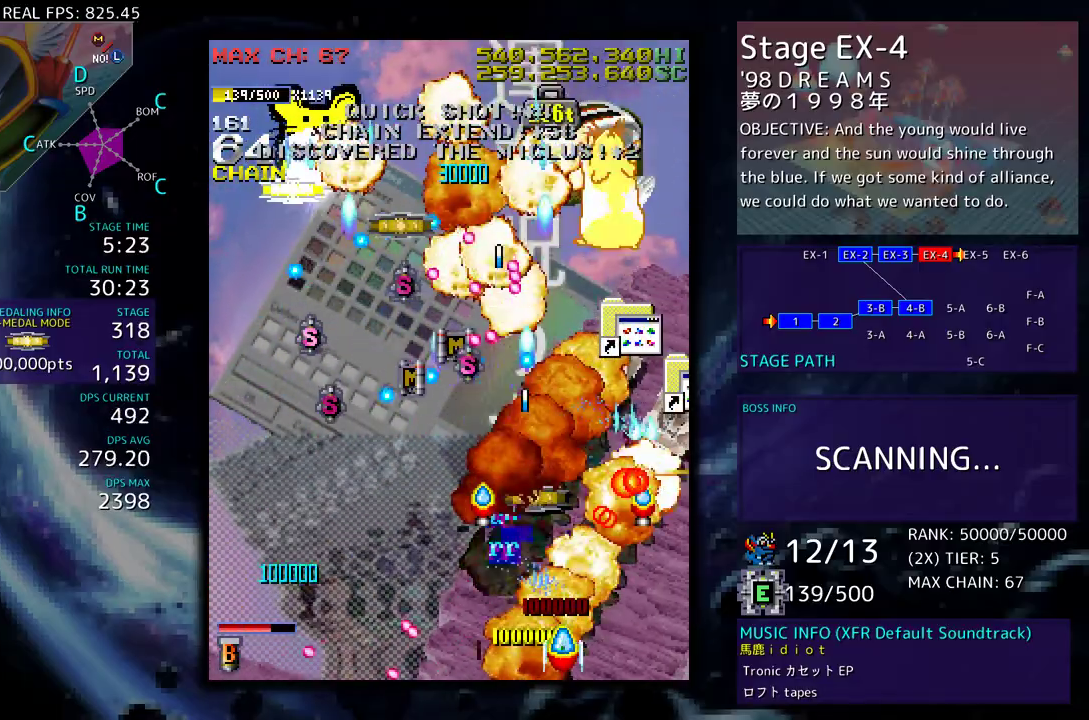
{"buttons": ["DPAD_LEFT"]}
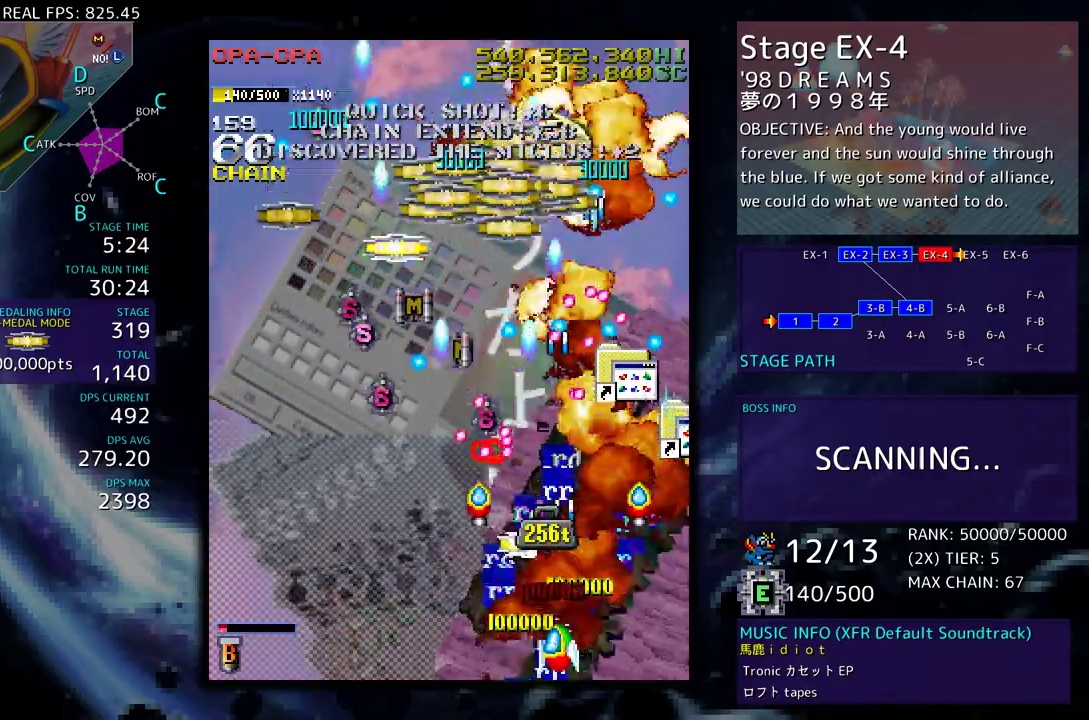
{"buttons": ["DPAD_LEFT"], "events": [[117, "DPAD_DOWN", "down"], [217, "DPAD_LEFT", "up"], [233, "DPAD_RIGHT", "down"], [267, "DPAD_DOWN", "up"], [300, "DPAD_RIGHT", "up"], [417, "DPAD_LEFT", "down"]]}
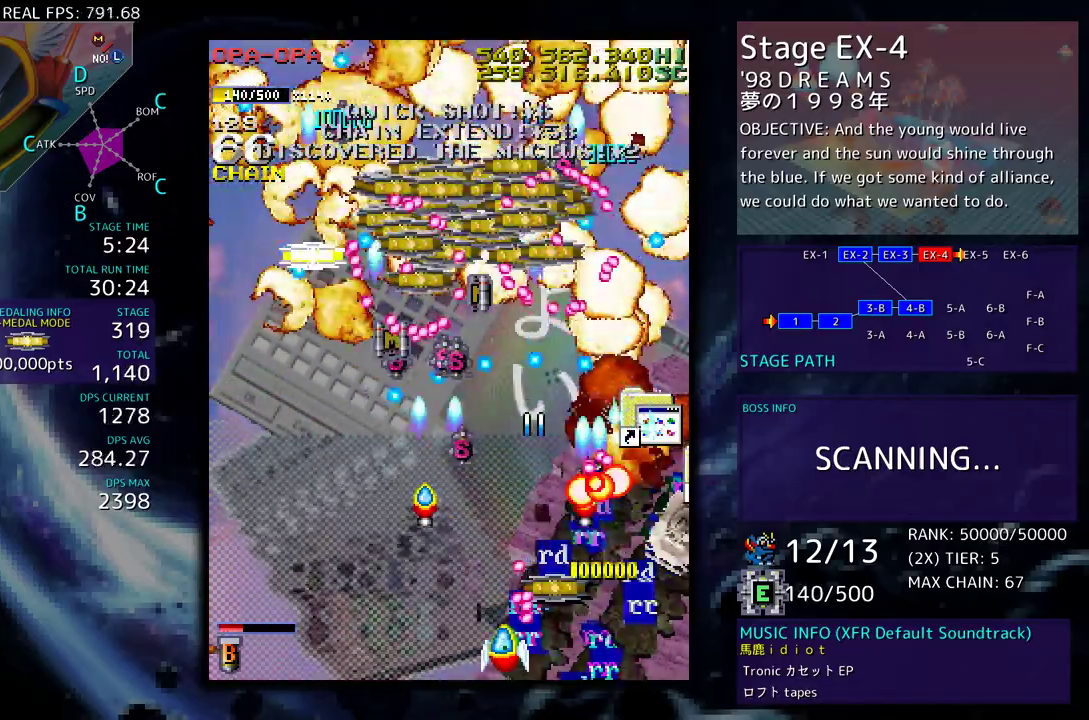
{"buttons": ["DPAD_LEFT"], "events": [[167, "DPAD_LEFT", "up"], [183, "DPAD_RIGHT", "down"], [367, "DPAD_UP", "down"], [383, "DPAD_RIGHT", "up"], [400, "DPAD_LEFT", "down"], [400, "DPAD_UP", "up"]]}
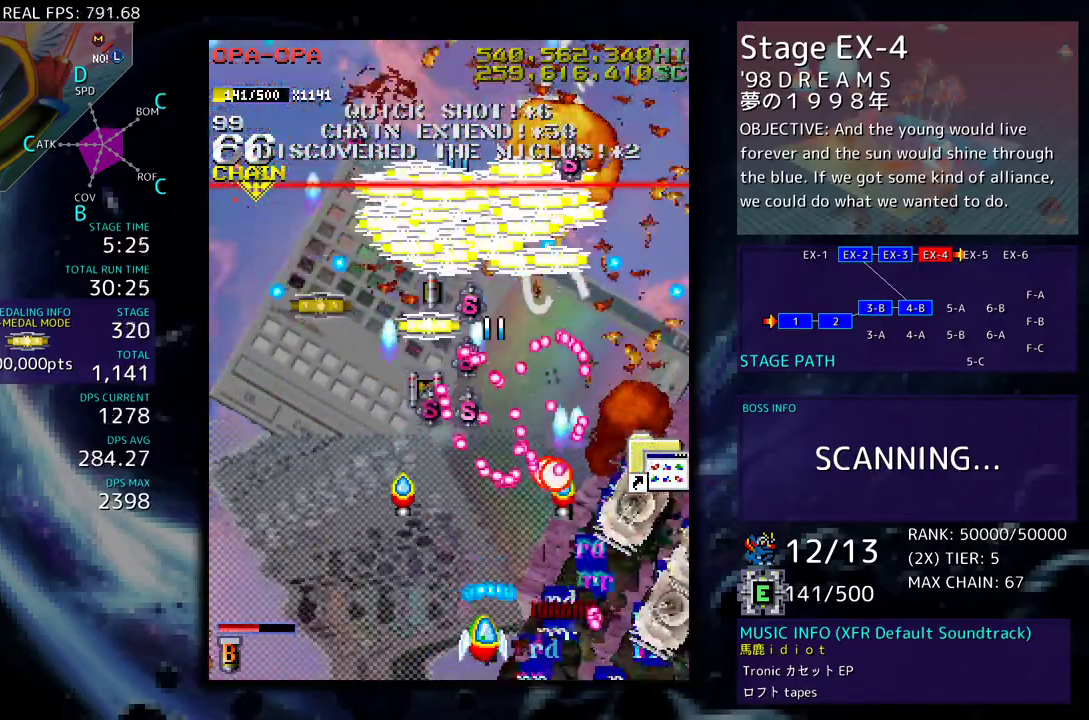
{"buttons": ["DPAD_UP", "DPAD_LEFT"], "events": [[67, "DPAD_UP", "down"]]}
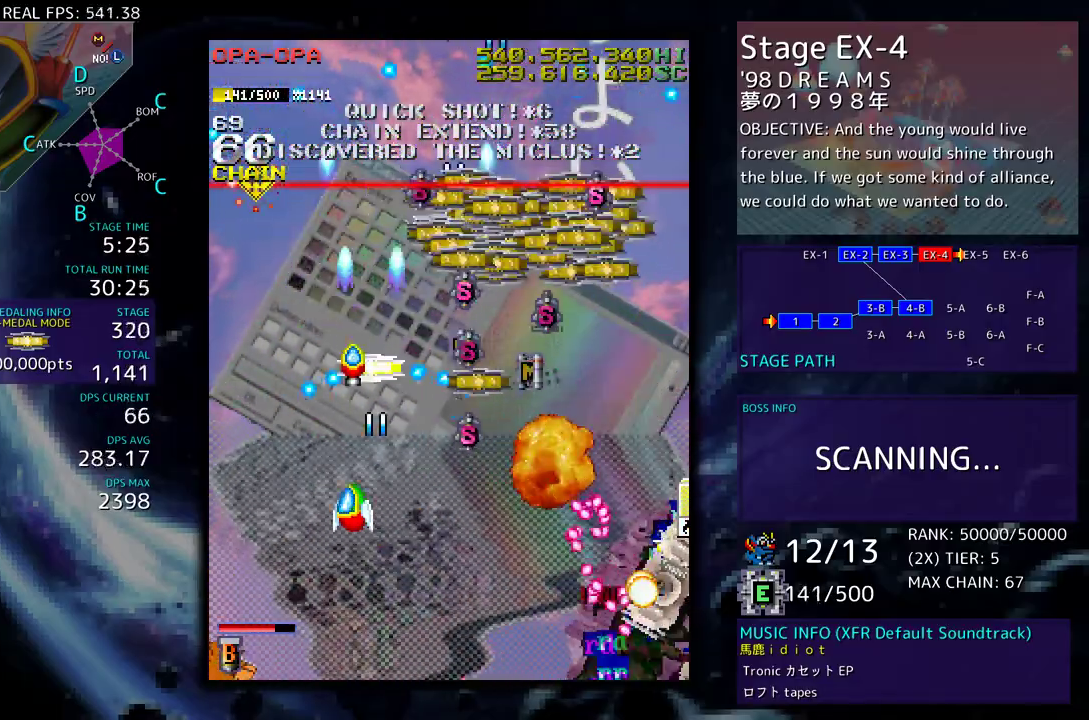
{"buttons": ["DPAD_LEFT"], "events": [[33, "DPAD_LEFT", "up"], [200, "DPAD_RIGHT", "down"], [350, "DPAD_UP", "up"], [367, "DPAD_DOWN", "down"], [450, "DPAD_RIGHT", "up"], [467, "DPAD_LEFT", "down"], [483, "DPAD_DOWN", "up"]]}
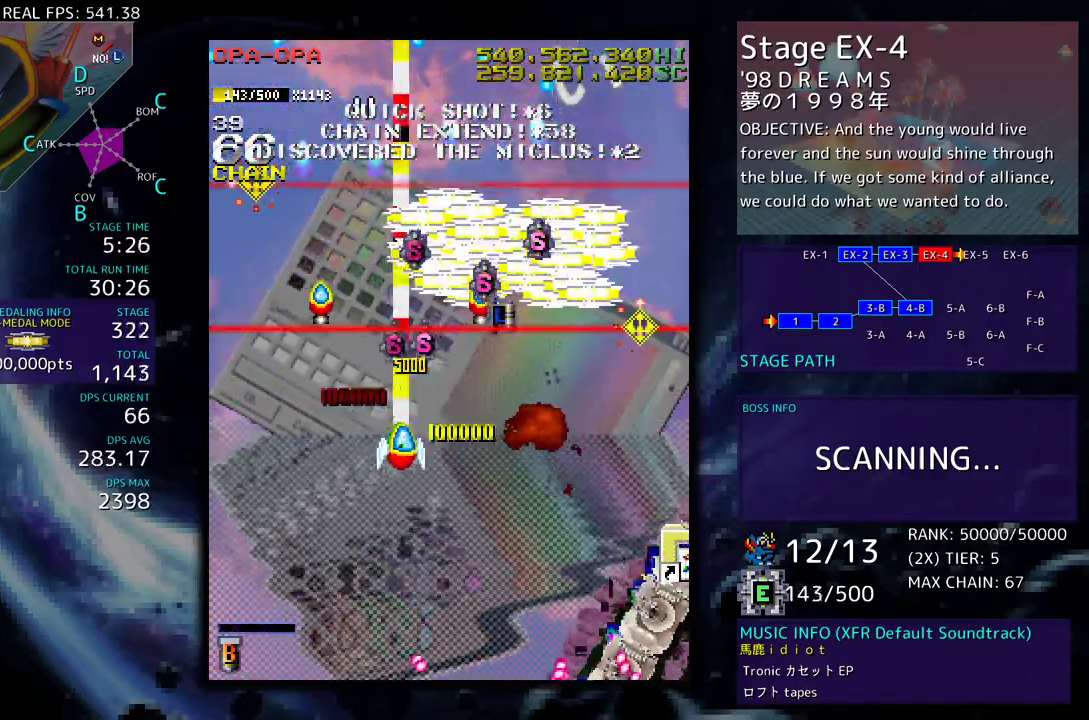
{"buttons": ["DPAD_DOWN", "DPAD_RIGHT"], "events": [[67, "DPAD_DOWN", "down"], [100, "DPAD_LEFT", "up"], [117, "DPAD_RIGHT", "down"], [233, "DPAD_RIGHT", "up"], [350, "DPAD_RIGHT", "down"]]}
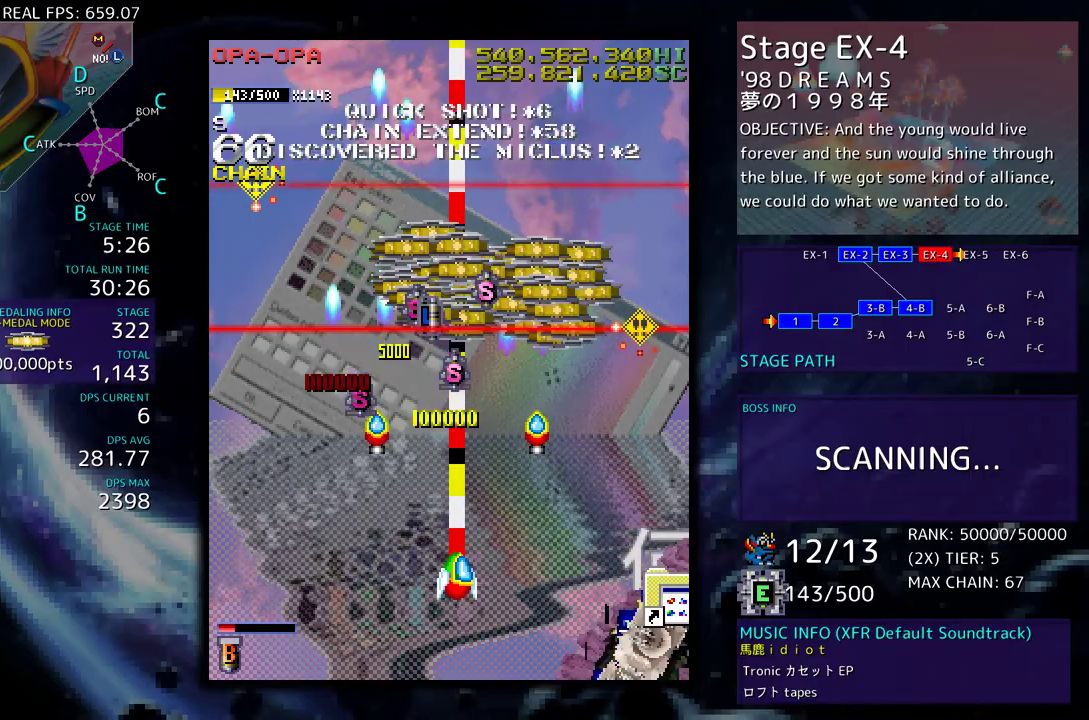
{"buttons": ["DPAD_DOWN", "DPAD_RIGHT"], "events": []}
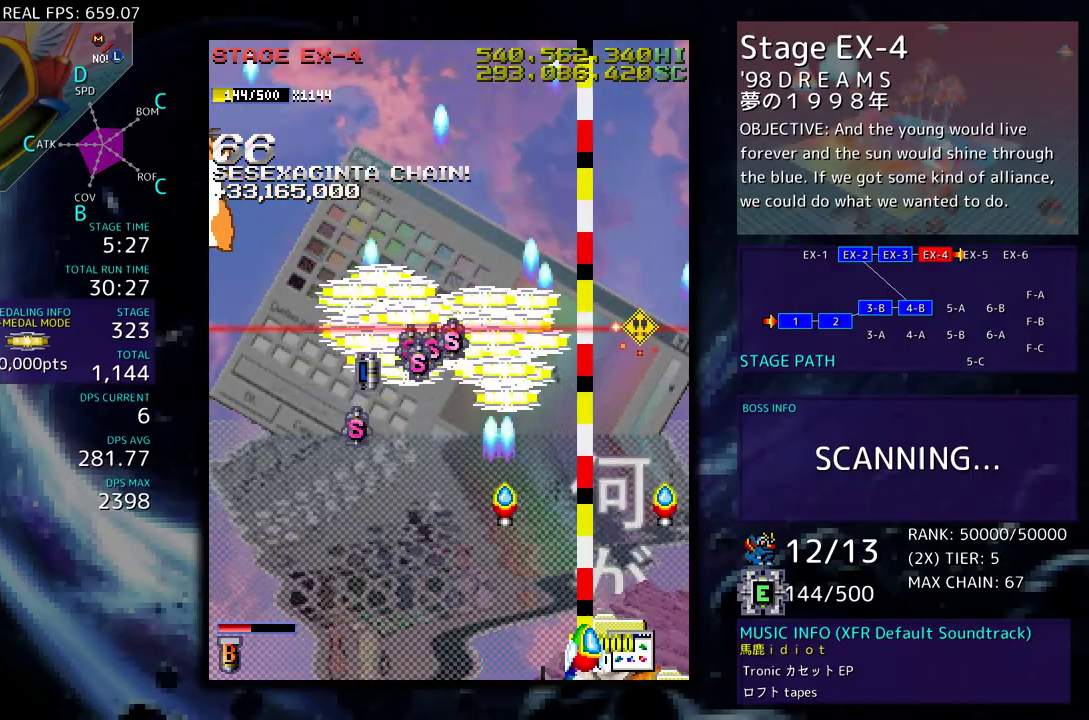
{"buttons": ["DPAD_LEFT"], "events": [[217, "DPAD_RIGHT", "up"], [233, "DPAD_RIGHT", "down"], [300, "DPAD_RIGHT", "up"], [333, "DPAD_LEFT", "down"], [367, "DPAD_DOWN", "up"]]}
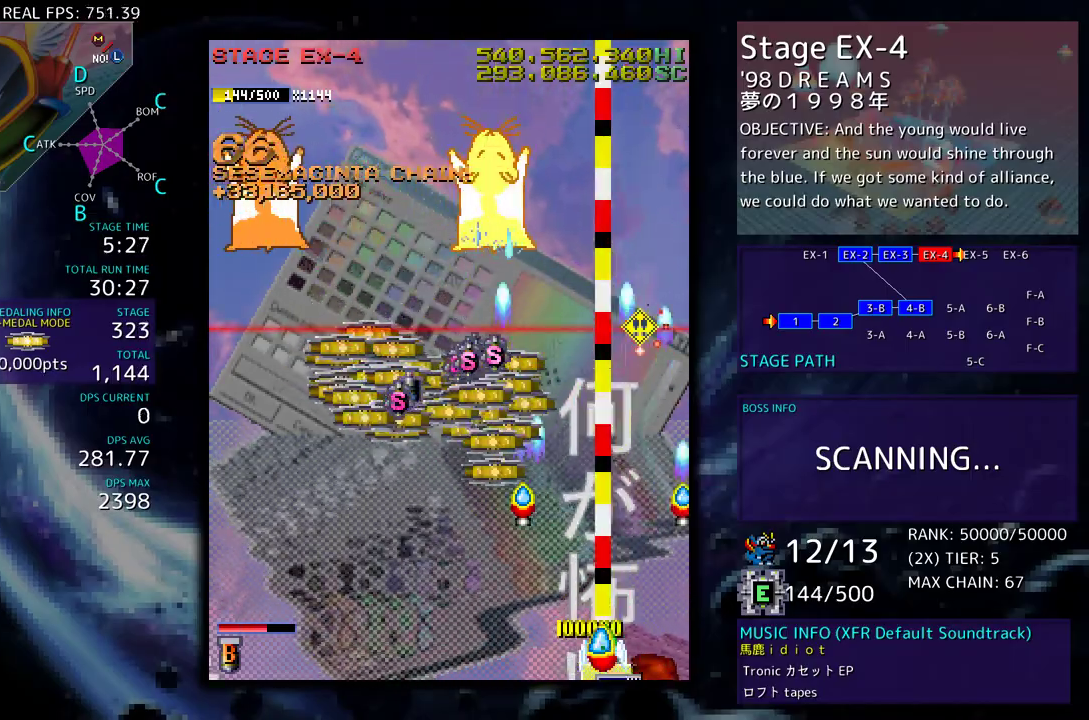
{"buttons": ["DPAD_UP", "DPAD_LEFT"], "events": [[33, "DPAD_UP", "down"]]}
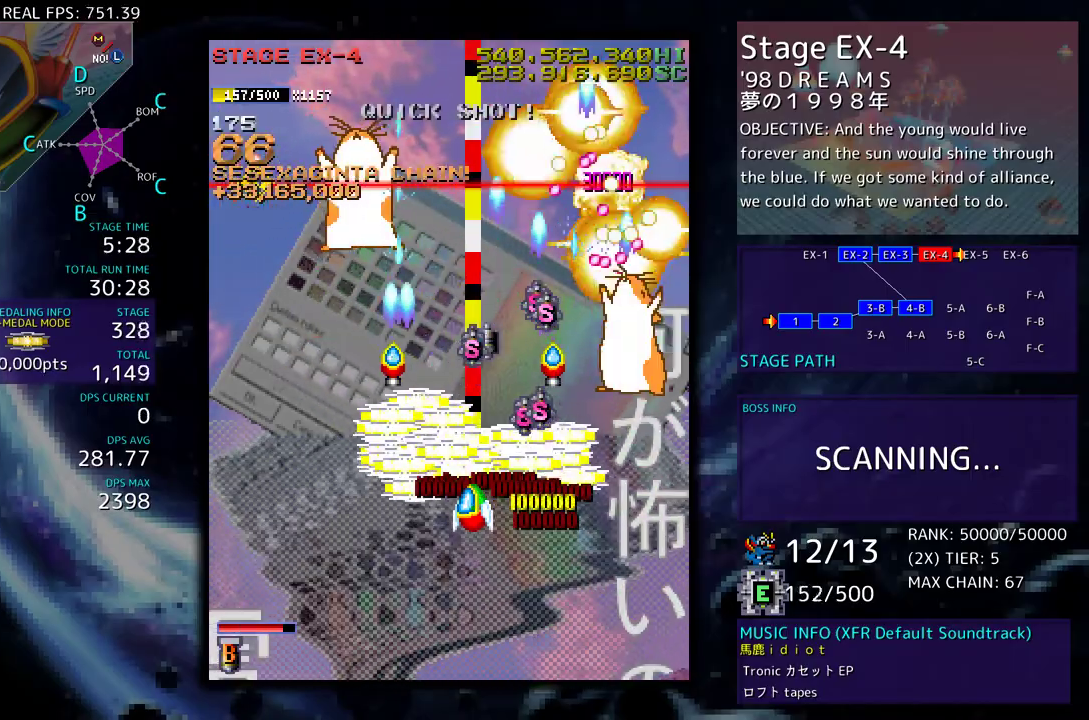
{"buttons": ["DPAD_DOWN"], "events": [[33, "DPAD_UP", "up"], [83, "DPAD_DOWN", "down"], [183, "DPAD_DOWN", "up"], [250, "DPAD_DOWN", "down"], [283, "DPAD_LEFT", "up"], [300, "DPAD_RIGHT", "down"], [317, "DPAD_RIGHT", "up"], [350, "DPAD_DOWN", "up"], [400, "DPAD_DOWN", "down"]]}
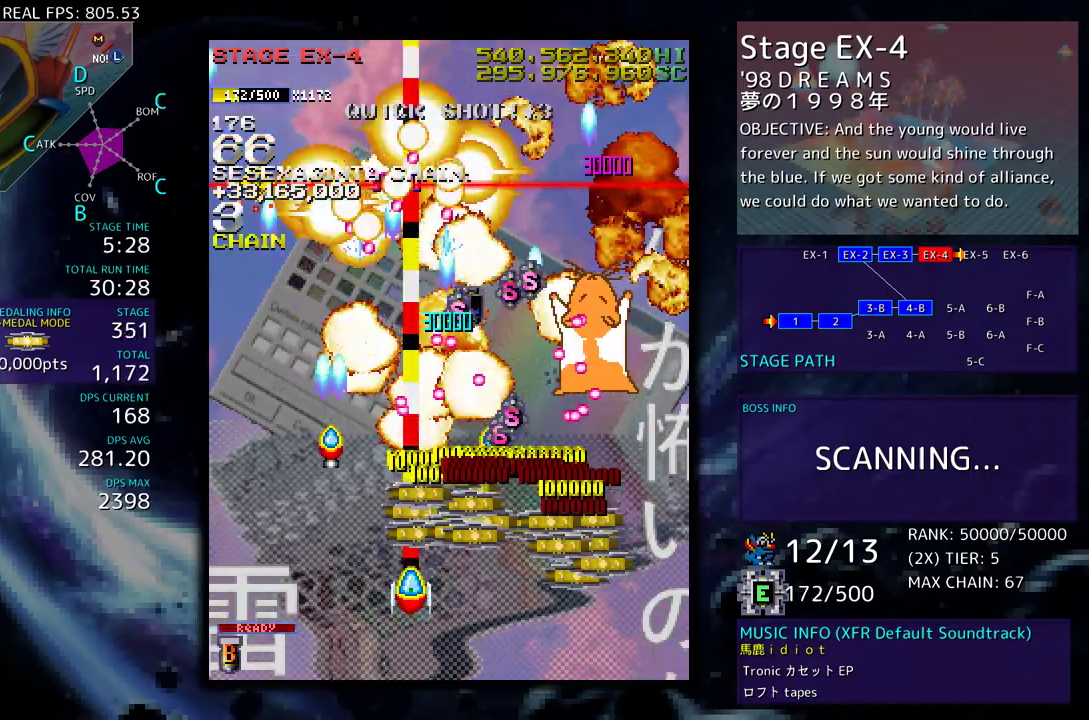
{"buttons": ["DPAD_DOWN", "DPAD_LEFT"], "events": [[33, "DPAD_RIGHT", "down"], [483, "DPAD_LEFT", "down"], [483, "DPAD_RIGHT", "up"]]}